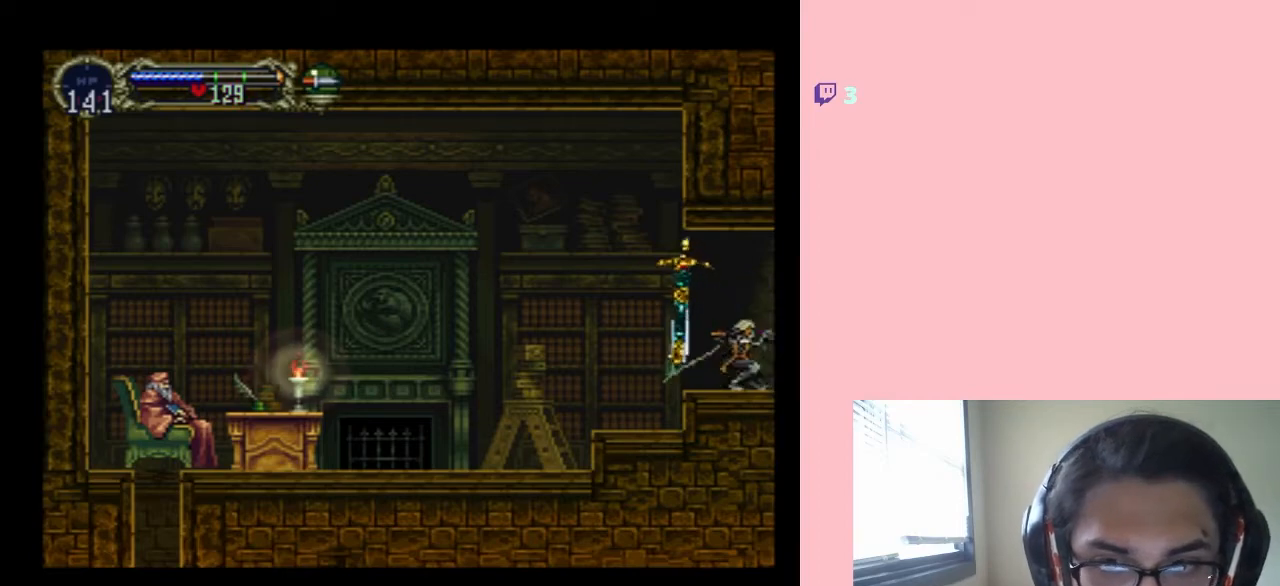
Gameplay with a controller (Nintendo layout); each line is a JSON object with the inputs held at the frame after it (dt_ms = milliseconds from this image to that frame). "events" lists button and stick changes between this image and that frame as [ms after this image, input, new state], when the widget could be followed in between. Not read: DPAD_DOWN L2 L3 R2 R3.
{"dt_ms": 1000, "buttons": ["DPAD_LEFT"], "left_stick": "center", "right_stick": "center", "events": [[483, "DPAD_LEFT", "down"], [533, "Y", "up"]]}
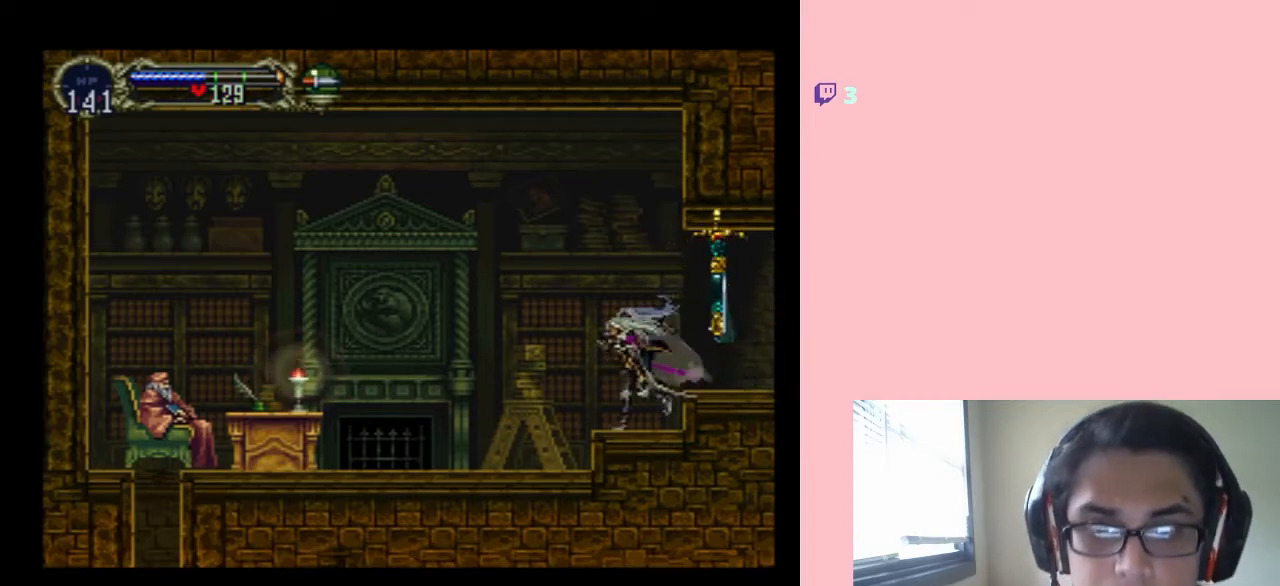
{"dt_ms": 500, "buttons": ["DPAD_LEFT"], "left_stick": "center", "right_stick": "center", "events": []}
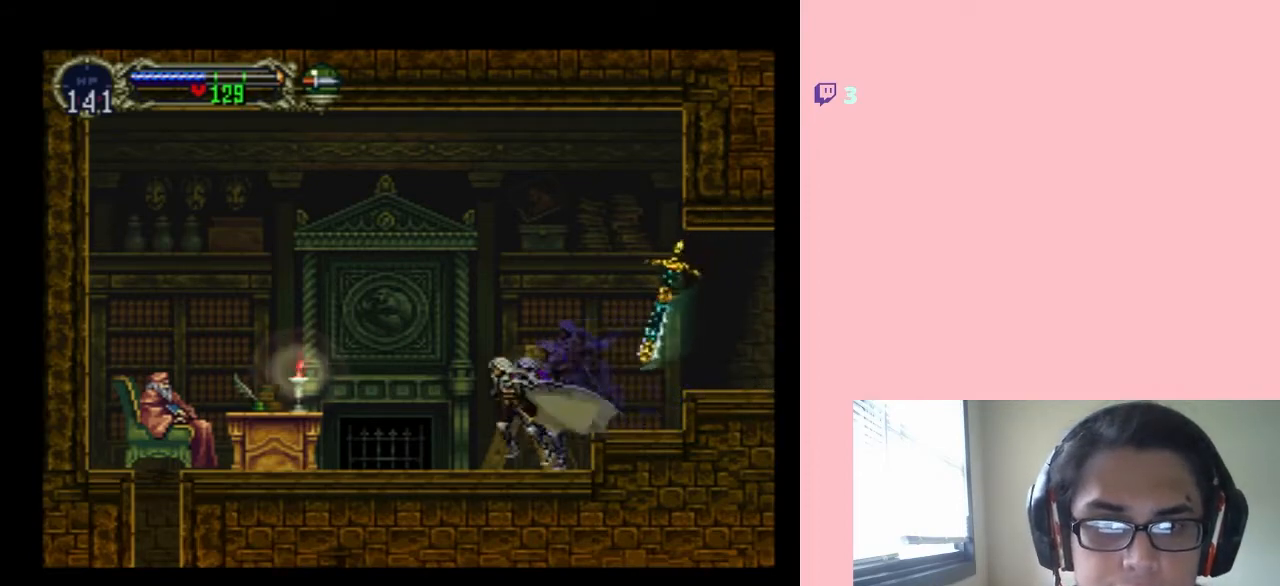
{"dt_ms": 500, "buttons": [], "left_stick": "center", "right_stick": "center", "events": [[33, "DPAD_LEFT", "up"]]}
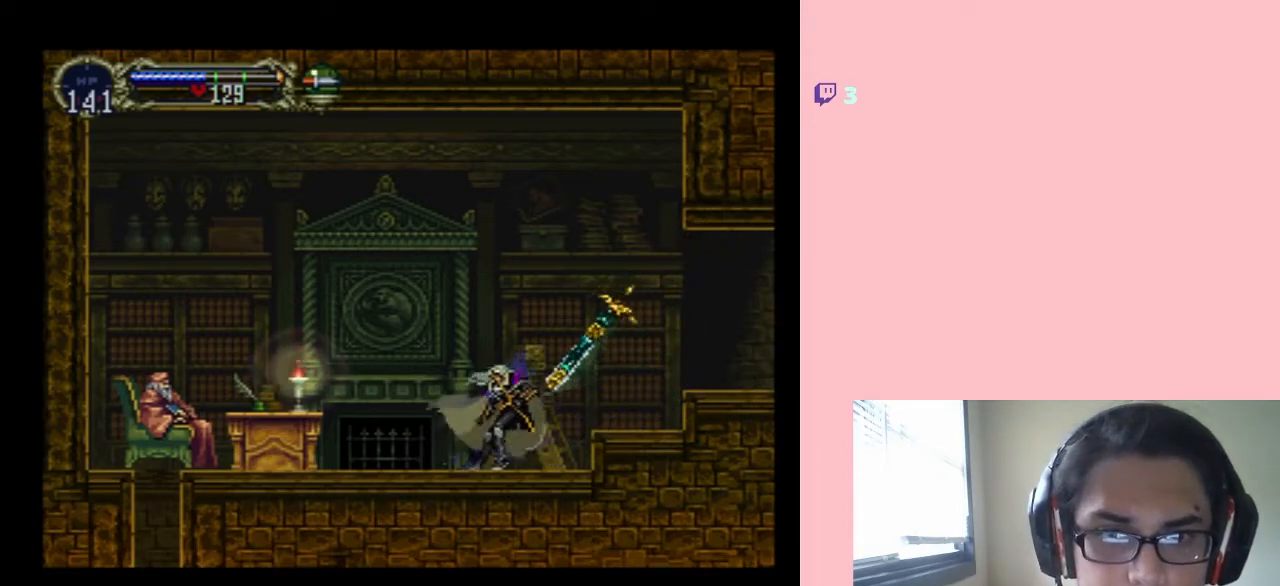
{"dt_ms": 500, "buttons": [], "left_stick": "center", "right_stick": "center", "events": []}
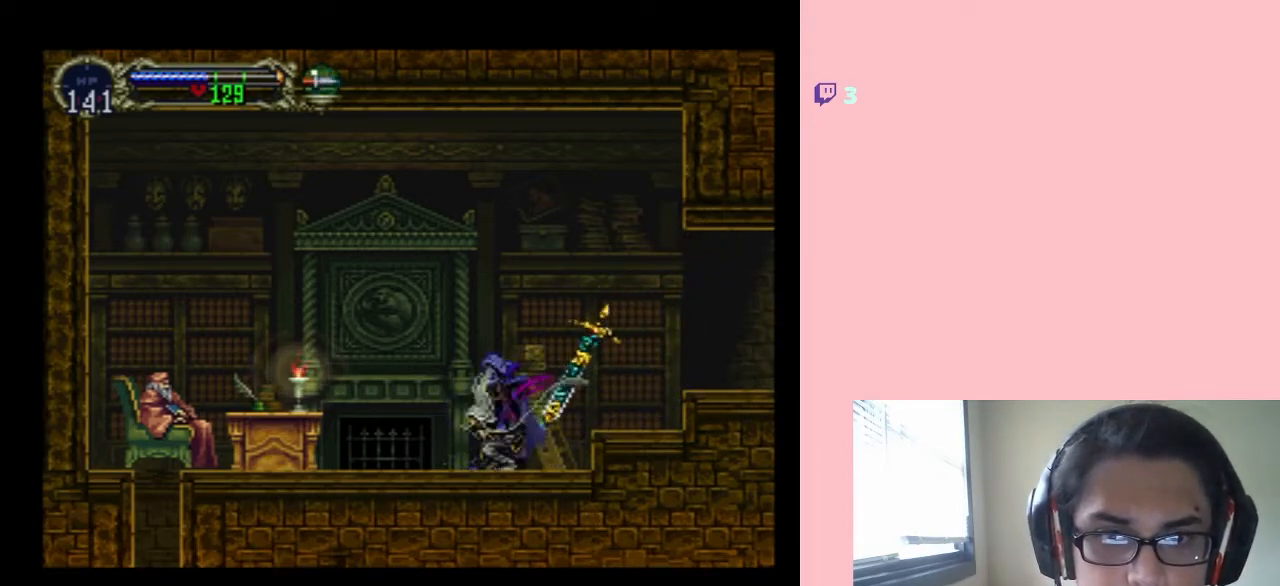
{"dt_ms": 500, "buttons": [], "left_stick": "center", "right_stick": "center", "events": []}
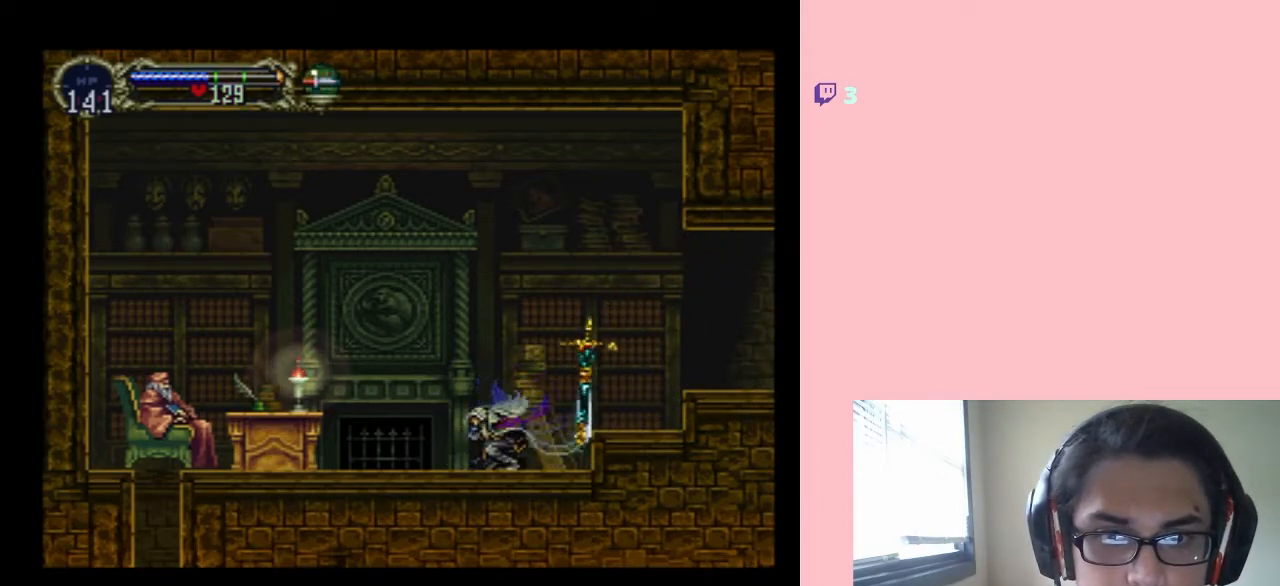
{"dt_ms": 500, "buttons": [], "left_stick": "center", "right_stick": "center", "events": []}
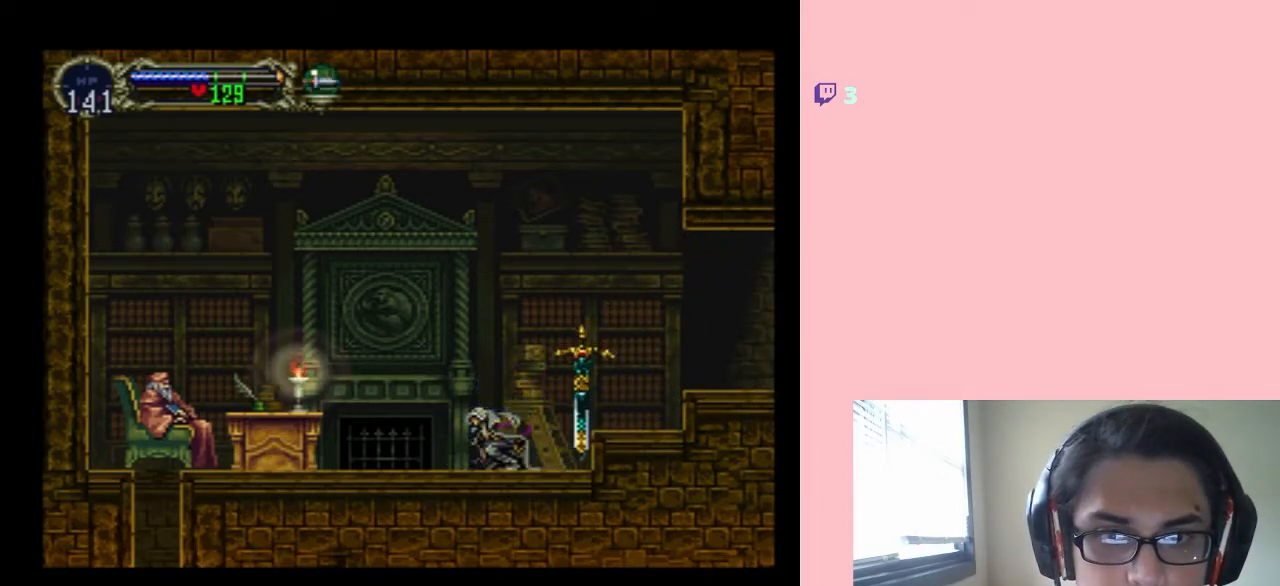
{"dt_ms": 500, "buttons": [], "left_stick": "center", "right_stick": "center", "events": []}
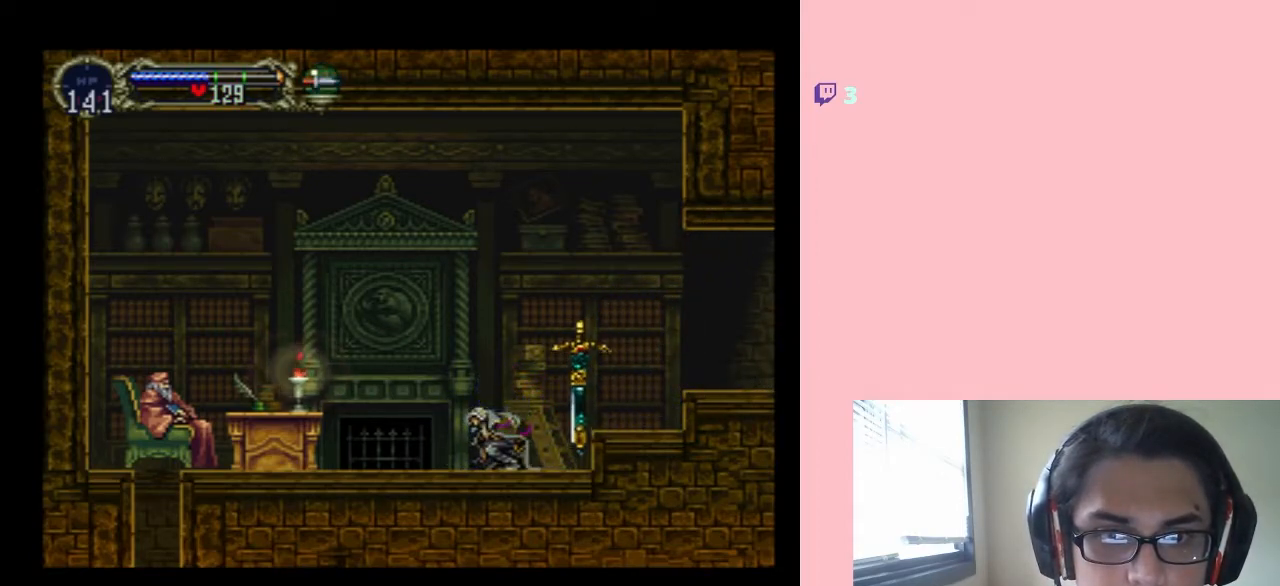
{"dt_ms": 500, "buttons": [], "left_stick": "center", "right_stick": "center", "events": []}
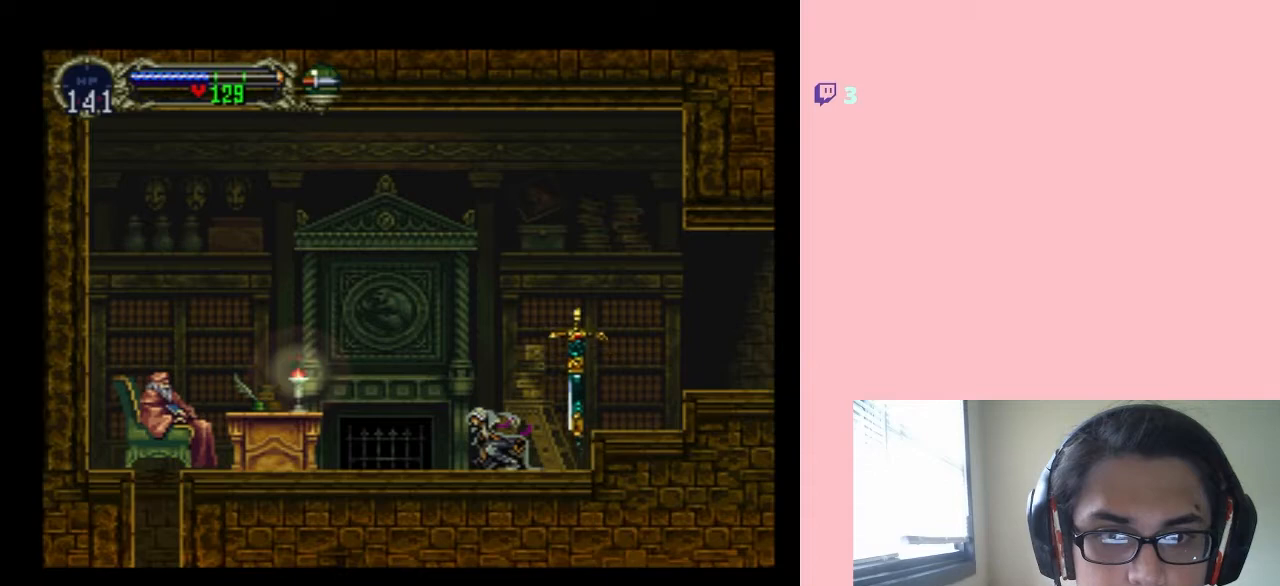
{"dt_ms": 500, "buttons": [], "left_stick": "center", "right_stick": "center", "events": []}
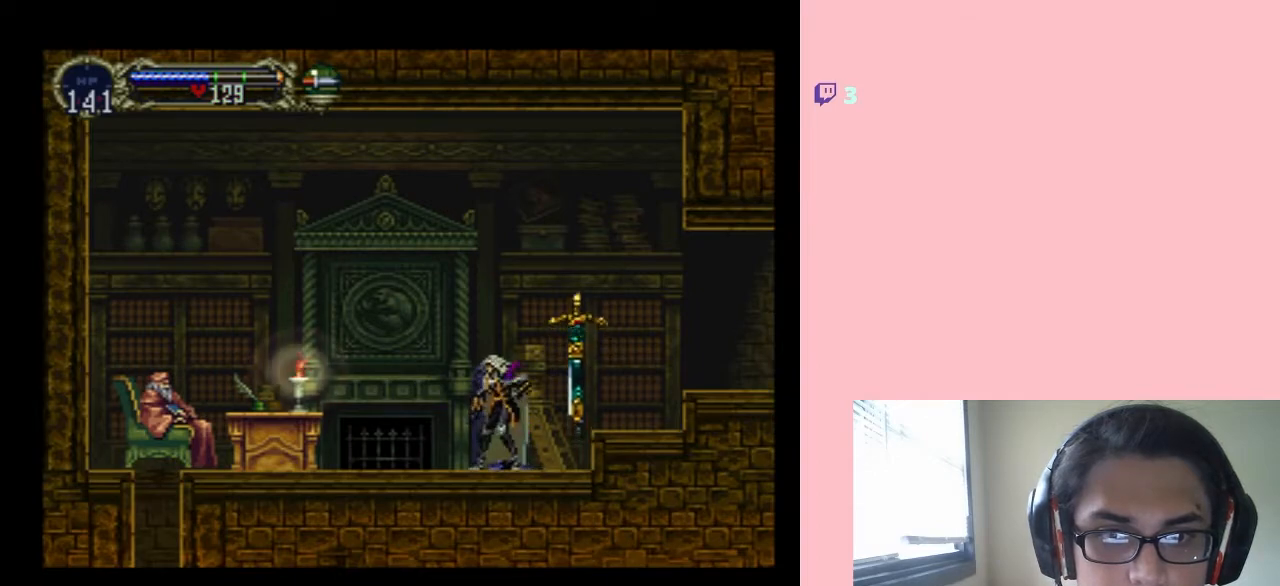
{"dt_ms": 500, "buttons": ["DPAD_UP", "DPAD_RIGHT"], "left_stick": "center", "right_stick": "center", "events": [[450, "DPAD_RIGHT", "down"], [500, "DPAD_UP", "down"]]}
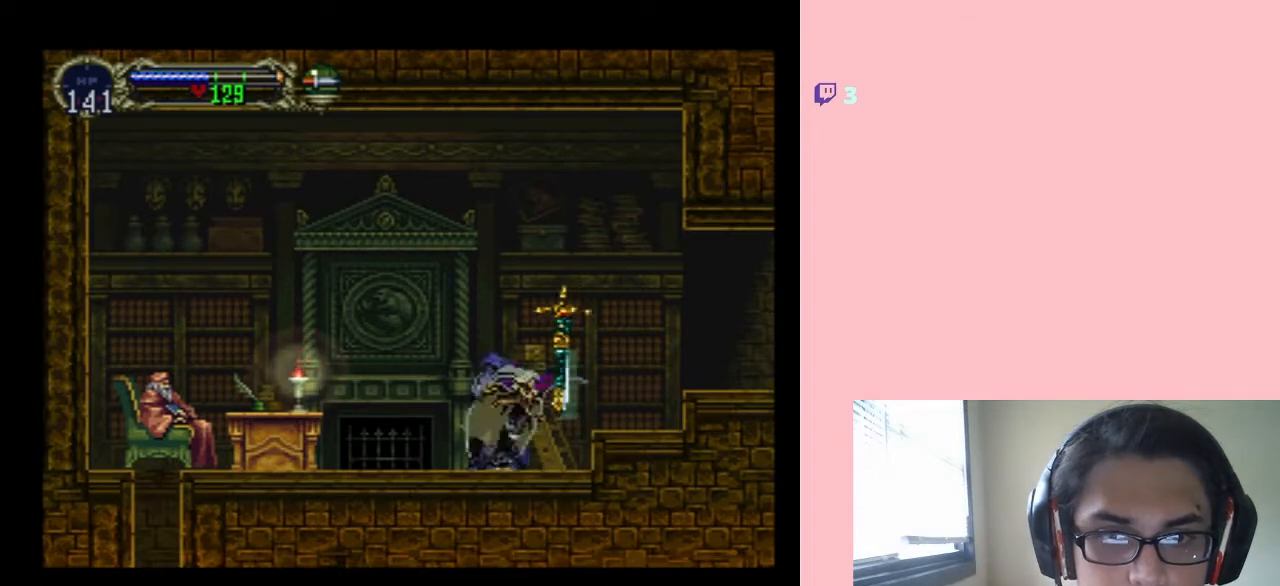
{"dt_ms": 500, "buttons": ["DPAD_UP", "DPAD_LEFT"], "left_stick": "center", "right_stick": "center", "events": [[33, "DPAD_RIGHT", "up"], [133, "DPAD_LEFT", "down"]]}
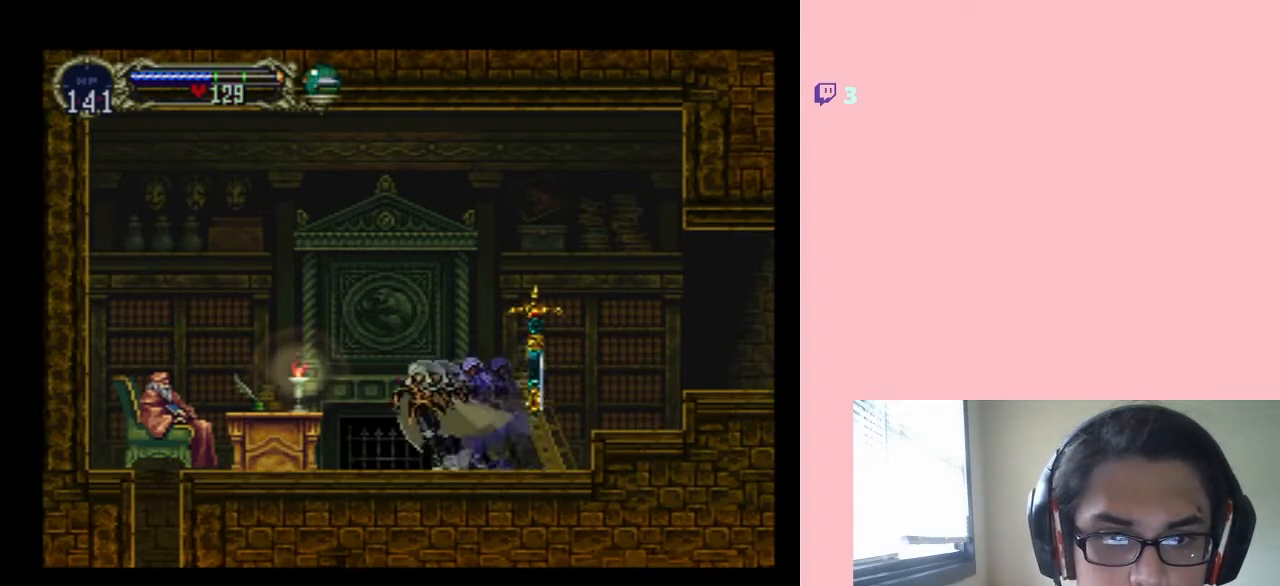
{"dt_ms": 500, "buttons": ["Y"], "left_stick": "center", "right_stick": "center", "events": [[17, "DPAD_LEFT", "up"], [83, "DPAD_UP", "up"], [167, "Y", "down"]]}
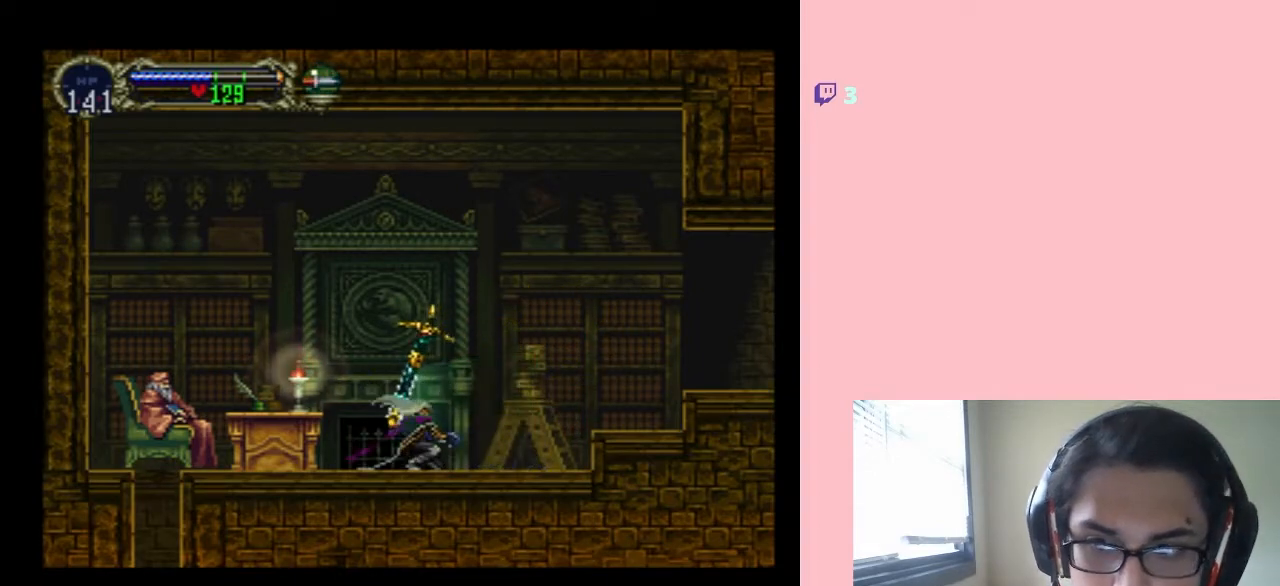
{"dt_ms": 500, "buttons": [], "left_stick": "center", "right_stick": "center", "events": [[33, "Y", "up"]]}
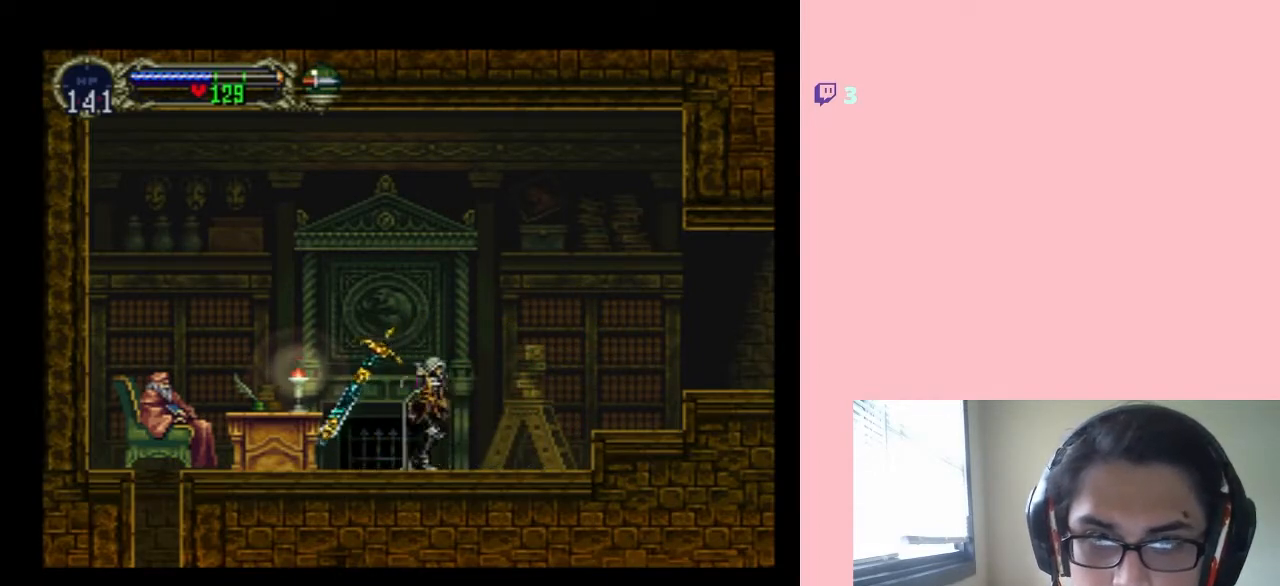
{"dt_ms": 500, "buttons": ["DPAD_UP"], "left_stick": "center", "right_stick": "center", "events": [[383, "DPAD_RIGHT", "down"], [483, "DPAD_UP", "down"], [500, "DPAD_RIGHT", "up"]]}
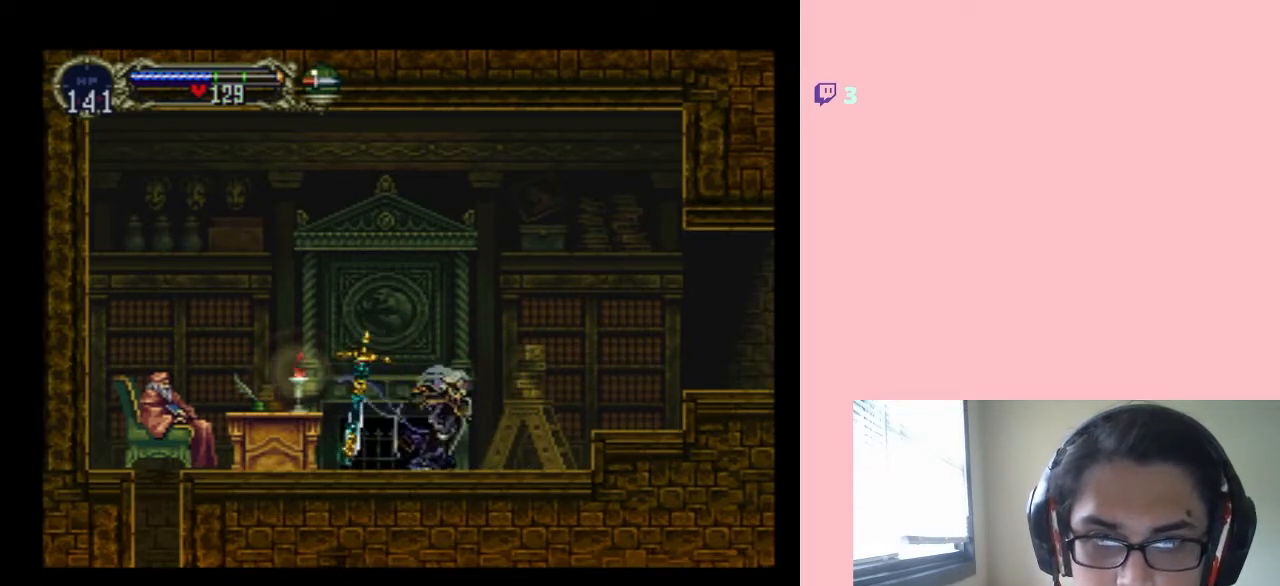
{"dt_ms": 500, "buttons": ["DPAD_UP"], "left_stick": "center", "right_stick": "center", "events": [[33, "DPAD_LEFT", "down"], [183, "DPAD_LEFT", "up"], [183, "Y", "down"], [217, "Y", "up"]]}
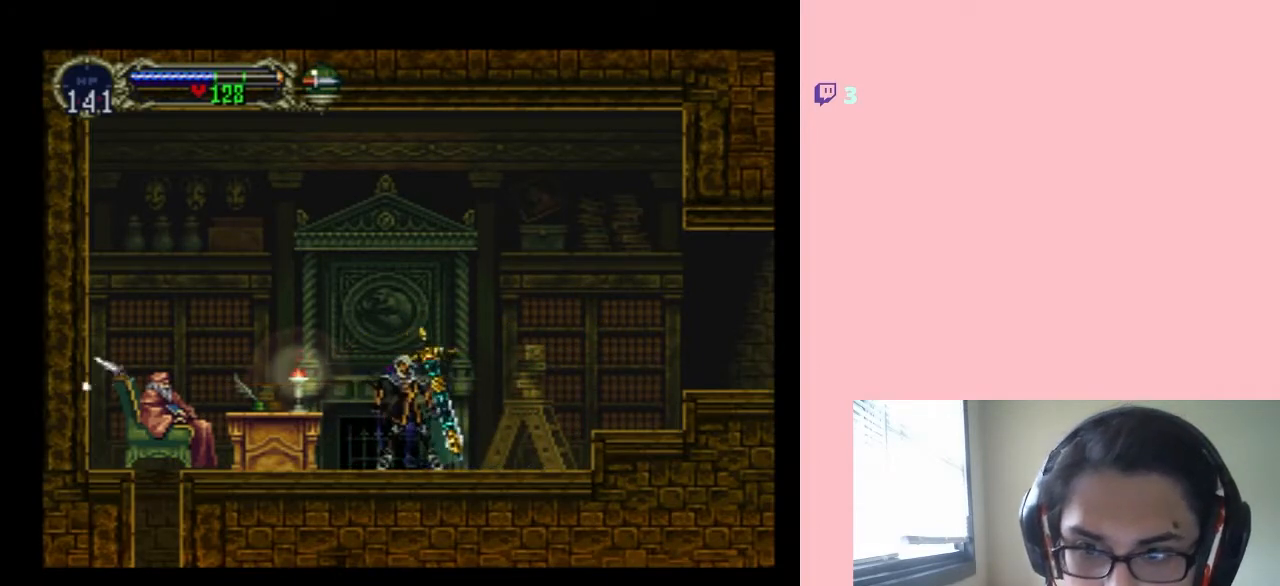
{"dt_ms": 1000, "buttons": [], "left_stick": "center", "right_stick": "center", "events": [[517, "DPAD_UP", "up"]]}
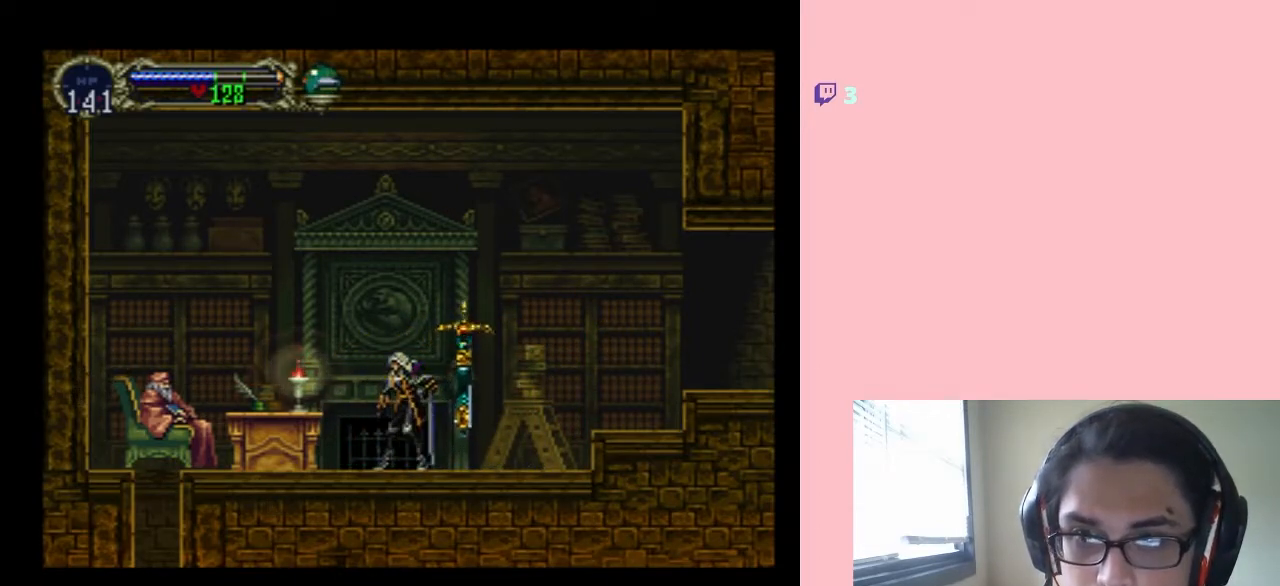
{"dt_ms": 500, "buttons": ["DPAD_UP"], "left_stick": "center", "right_stick": "center", "events": [[317, "DPAD_RIGHT", "down"], [417, "DPAD_UP", "down"], [450, "DPAD_RIGHT", "up"]]}
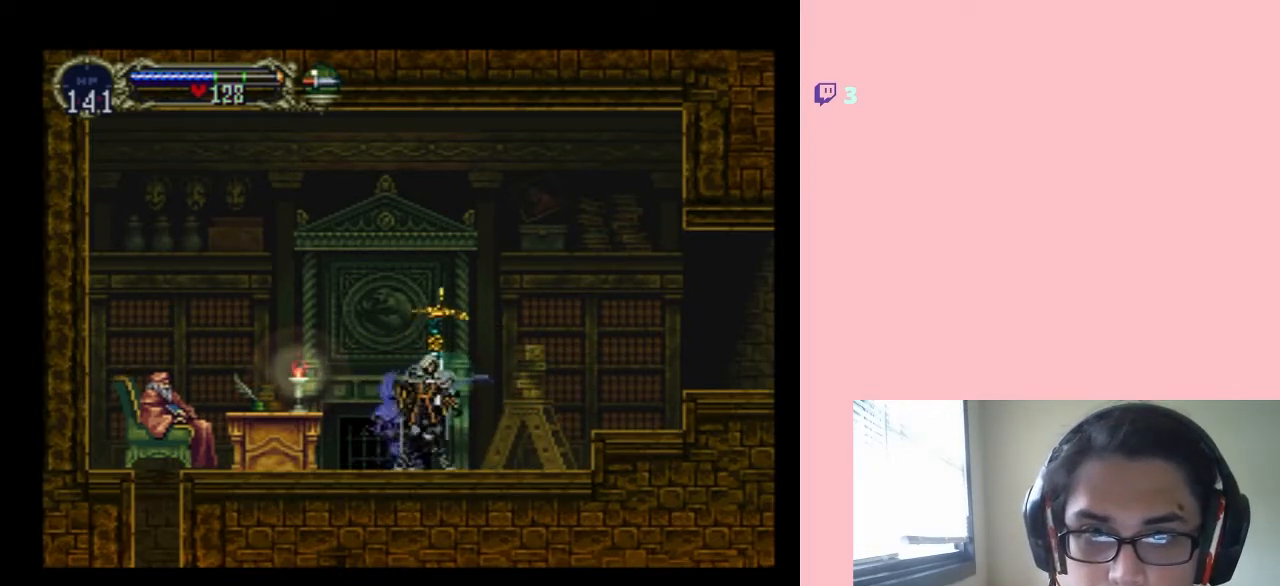
{"dt_ms": 500, "buttons": ["Y"], "left_stick": "center", "right_stick": "center", "events": [[100, "DPAD_UP", "up"], [233, "Y", "down"]]}
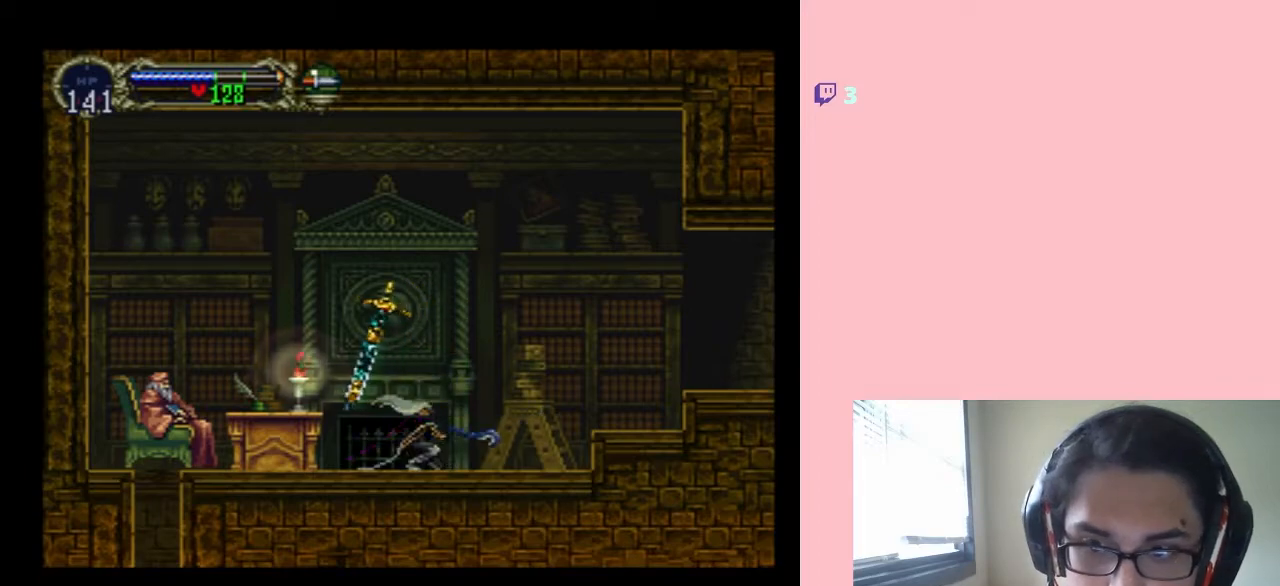
{"dt_ms": 500, "buttons": [], "left_stick": "center", "right_stick": "center", "events": [[133, "Y", "up"]]}
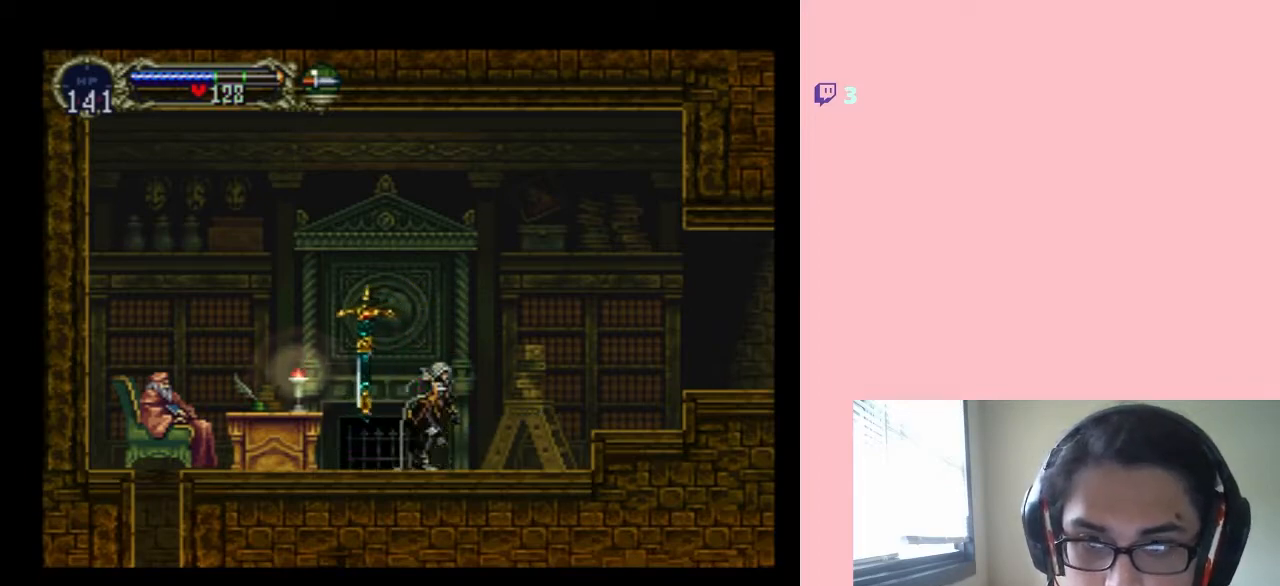
{"dt_ms": 500, "buttons": [], "left_stick": "center", "right_stick": "center", "events": []}
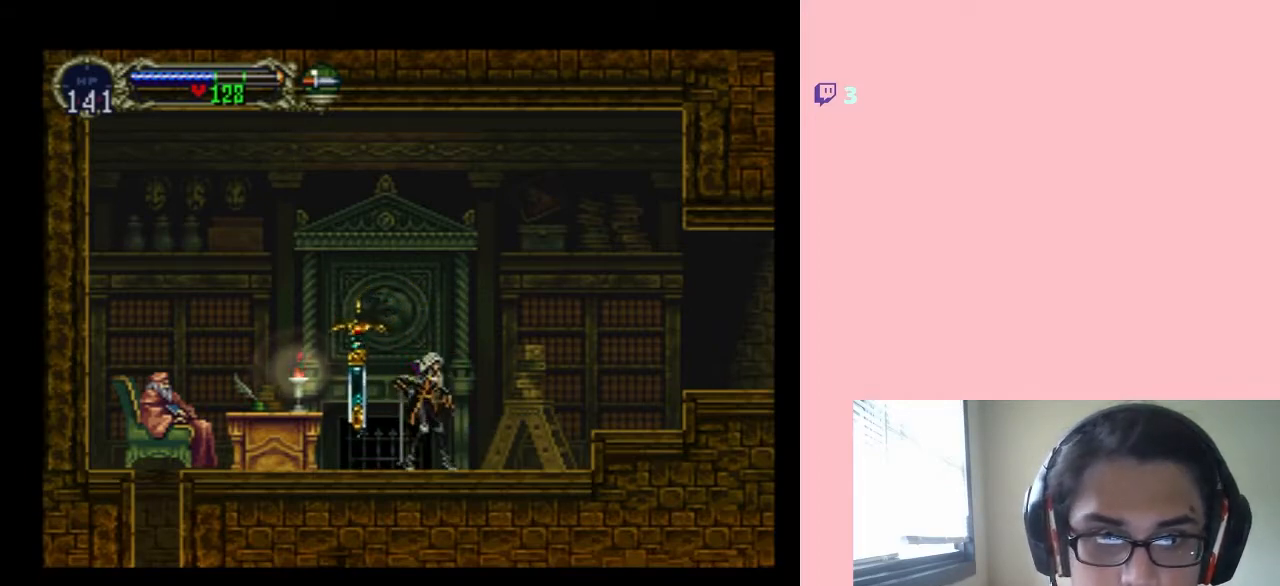
{"dt_ms": 500, "buttons": [], "left_stick": "center", "right_stick": "center", "events": []}
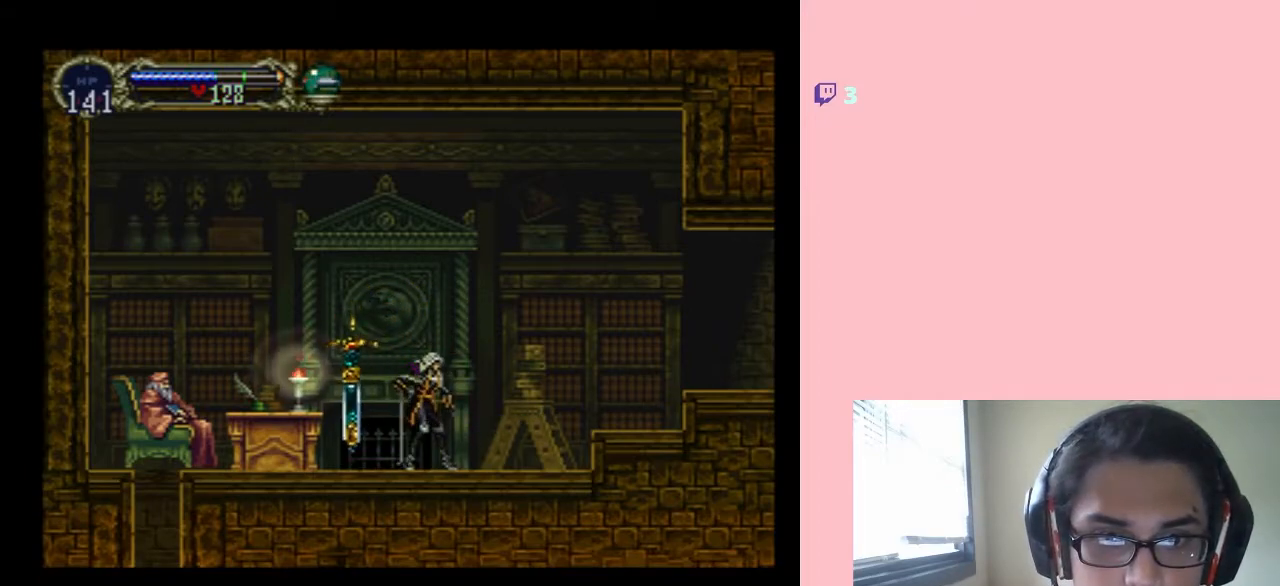
{"dt_ms": 500, "buttons": [], "left_stick": "center", "right_stick": "center", "events": []}
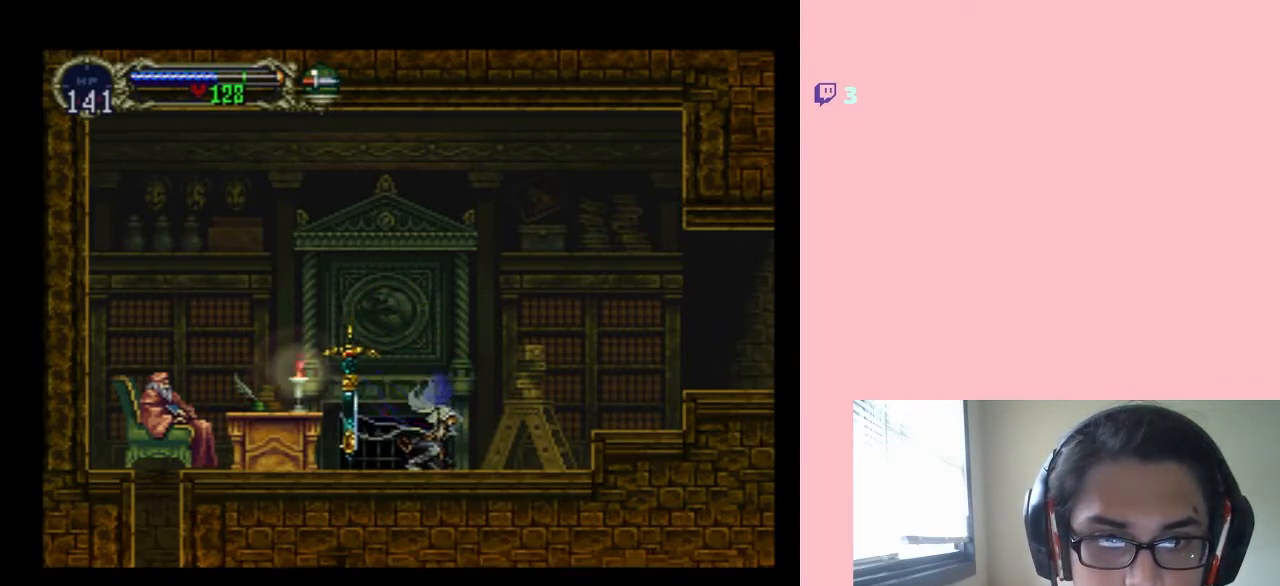
{"dt_ms": 500, "buttons": ["DPAD_UP"], "left_stick": "center", "right_stick": "center", "events": [[200, "DPAD_RIGHT", "down"], [317, "DPAD_UP", "down"], [350, "DPAD_RIGHT", "up"]]}
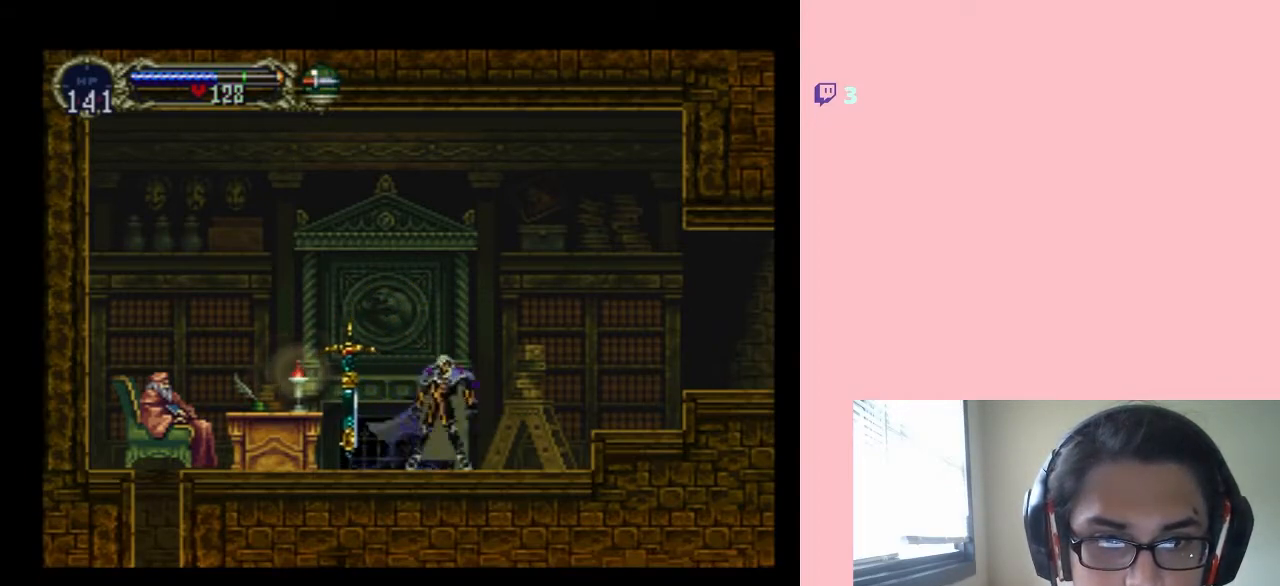
{"dt_ms": 500, "buttons": ["DPAD_UP"], "left_stick": "center", "right_stick": "center", "events": [[33, "Y", "down"], [483, "Y", "up"]]}
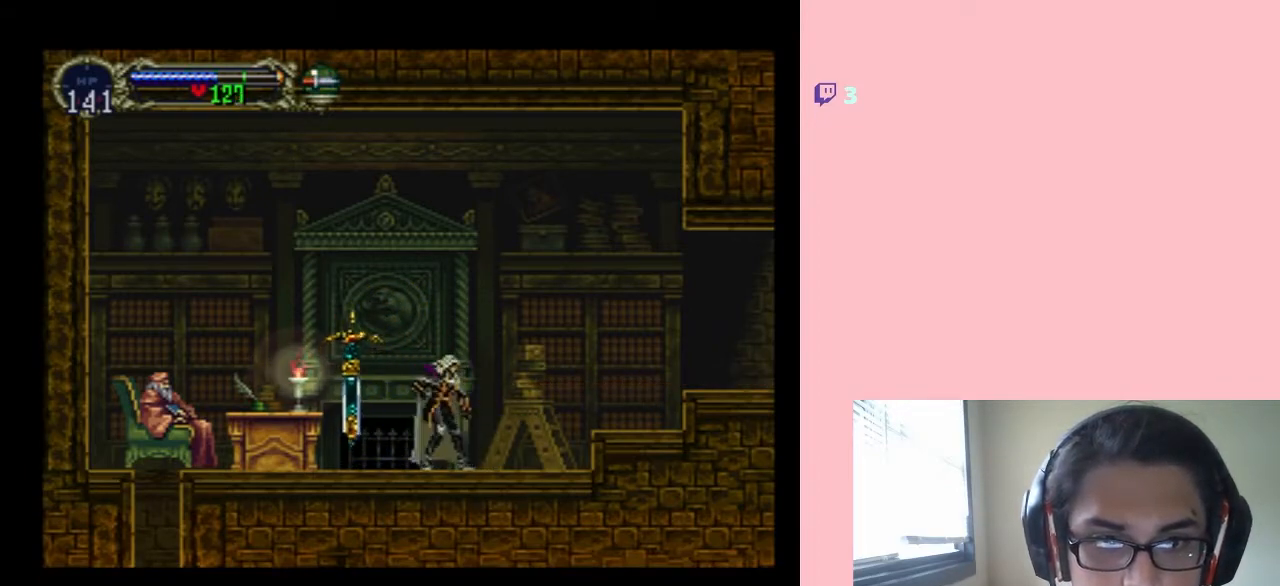
{"dt_ms": 500, "buttons": [], "left_stick": "center", "right_stick": "center", "events": [[17, "DPAD_UP", "up"]]}
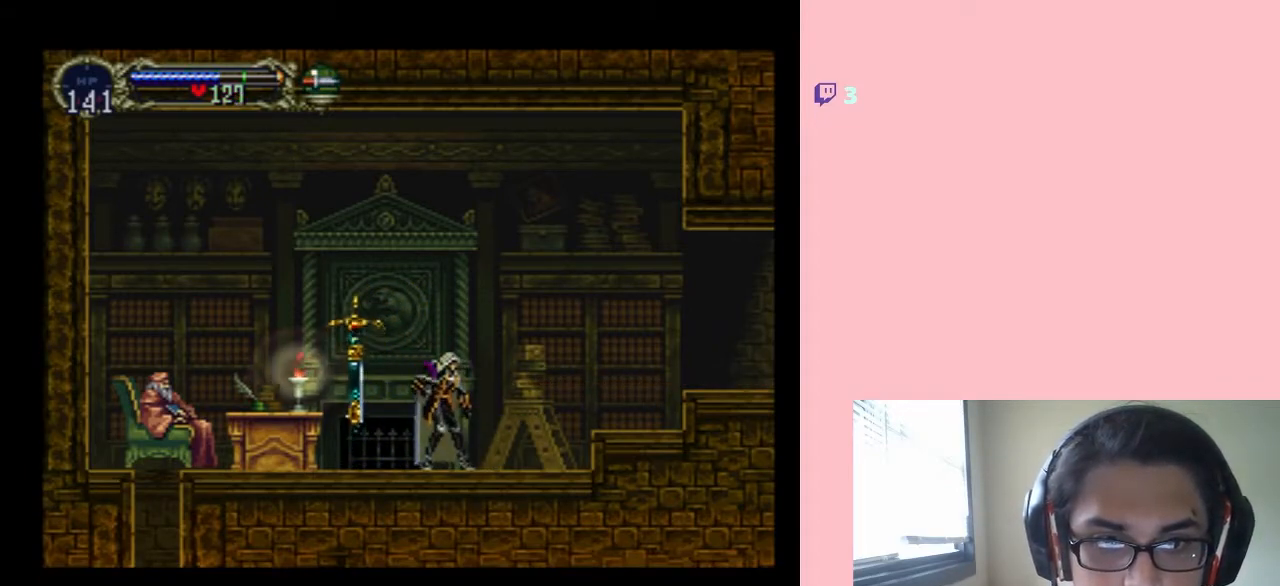
{"dt_ms": 500, "buttons": [], "left_stick": "center", "right_stick": "center", "events": []}
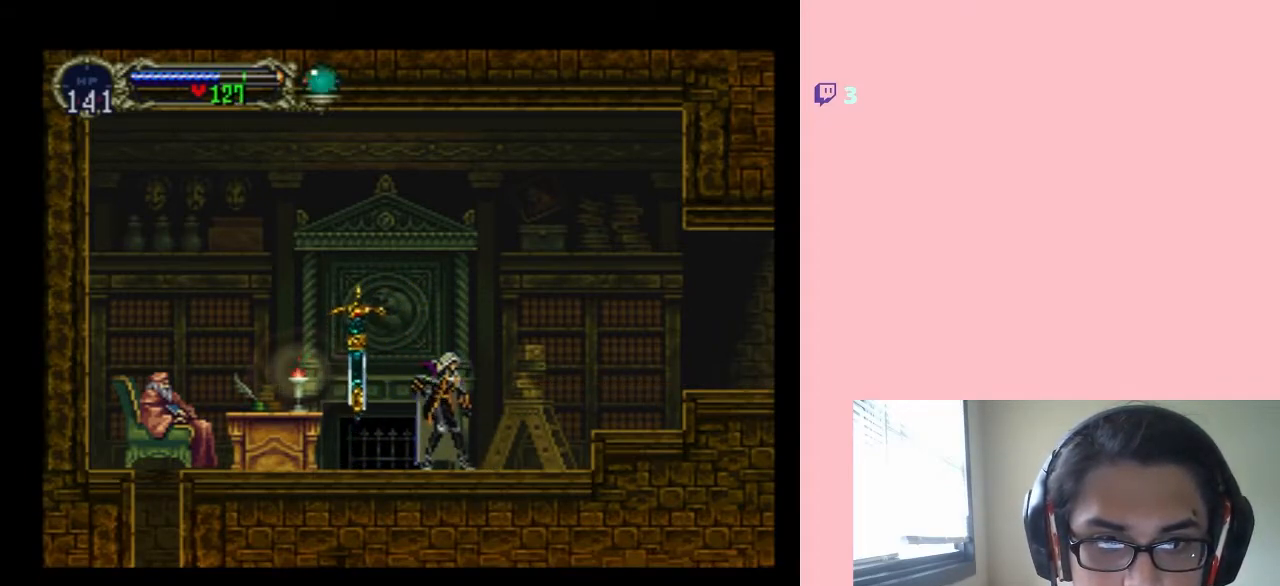
{"dt_ms": 500, "buttons": ["DPAD_UP"], "left_stick": "center", "right_stick": "center", "events": [[167, "DPAD_RIGHT", "down"], [250, "DPAD_UP", "down"], [283, "DPAD_RIGHT", "up"]]}